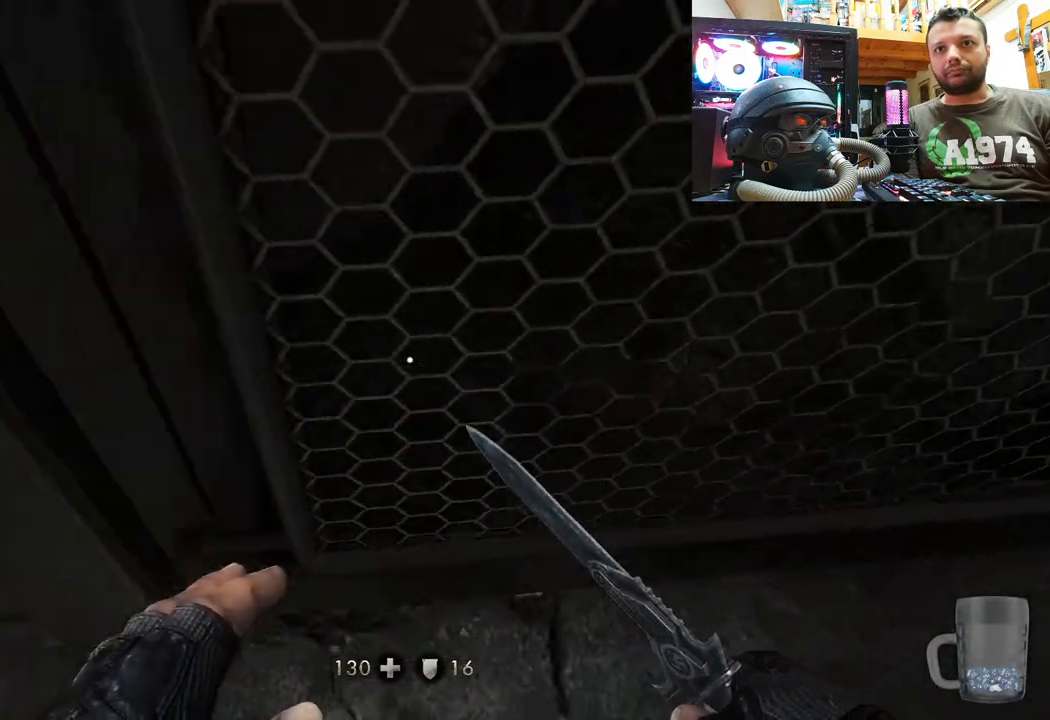
Gameplay with a controller (PlayStation layout); each line is a JSON object with the inputs held at the frame after it. "events" lists button and stick changes between this image and that frame as [ms after this image, input, new state], when the widget could be followed in between.
{"buttons": ["TRIANGLE"], "left_stick": "up-left", "right_stick": "center", "events": [[367, "right_stick", "center"], [433, "left_stick", "up-left"], [500, "TRIANGLE", "down"]]}
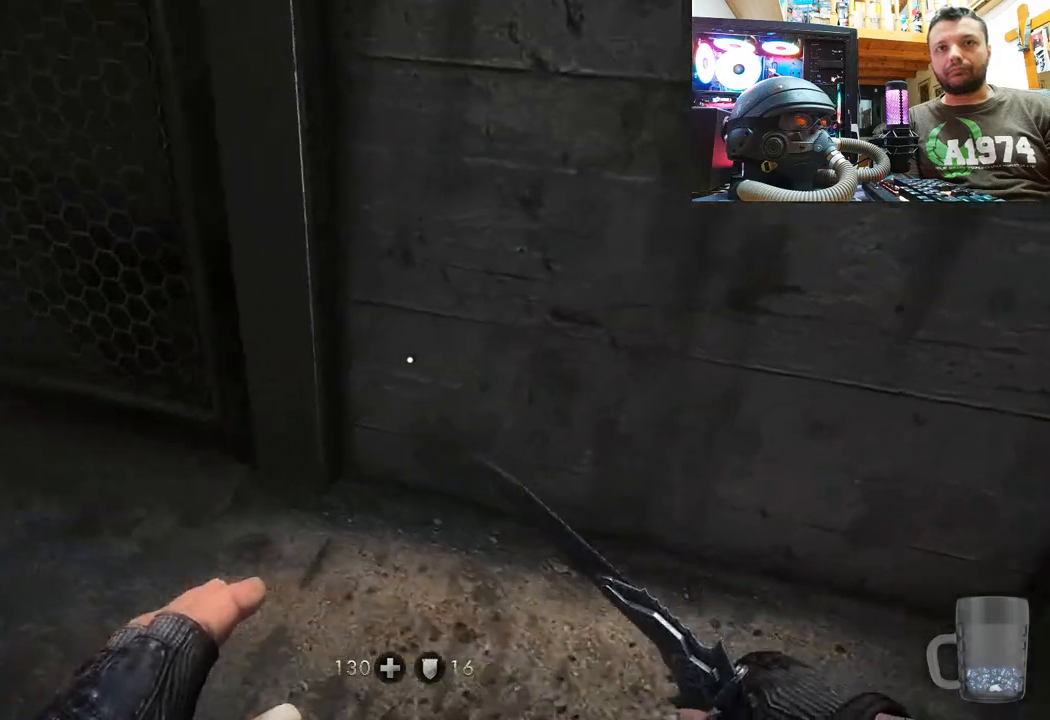
{"buttons": [], "left_stick": "center", "right_stick": "up-right", "events": [[100, "TRIANGLE", "up"], [283, "left_stick", "left"], [383, "right_stick", "up-right"], [500, "left_stick", "center"]]}
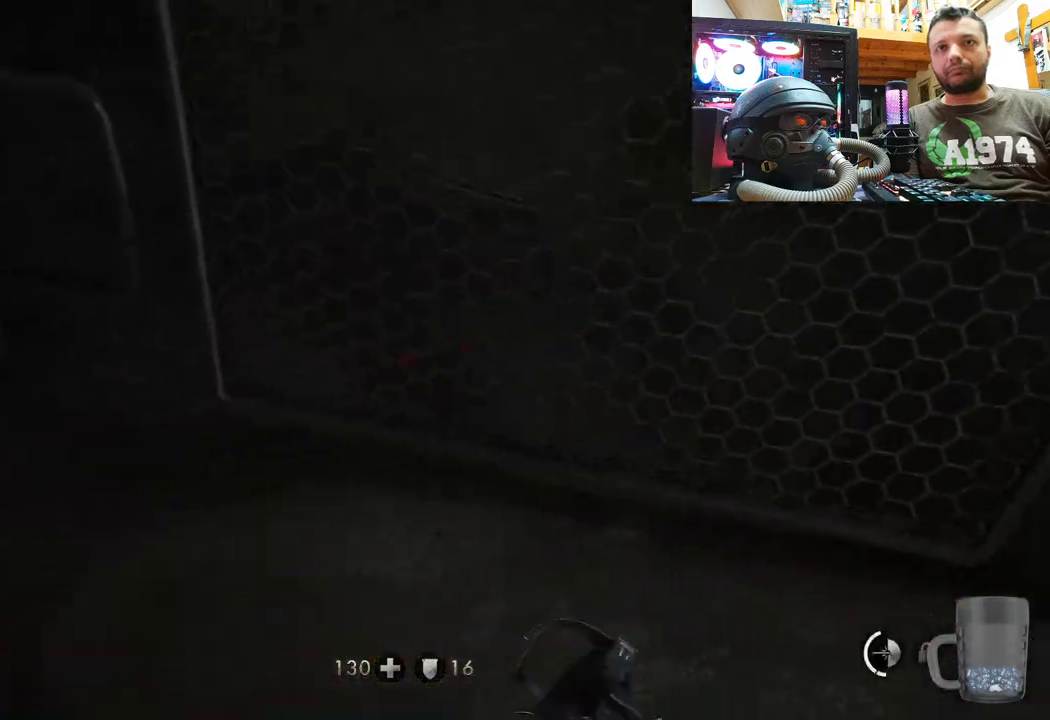
{"buttons": [], "left_stick": "up-right", "right_stick": "up-right", "events": [[117, "right_stick", "center"], [317, "right_stick", "right"], [383, "left_stick", "up-right"], [483, "right_stick", "up-right"]]}
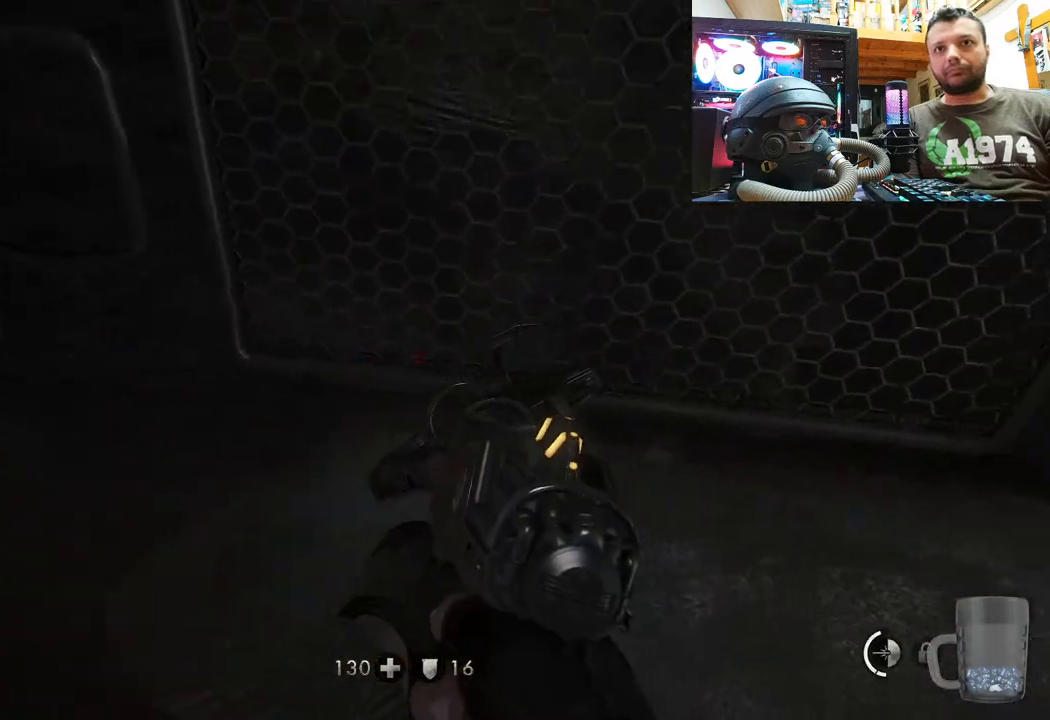
{"buttons": [], "left_stick": "center", "right_stick": "up-left", "events": [[17, "right_stick", "up"], [33, "left_stick", "center"], [350, "right_stick", "up-left"]]}
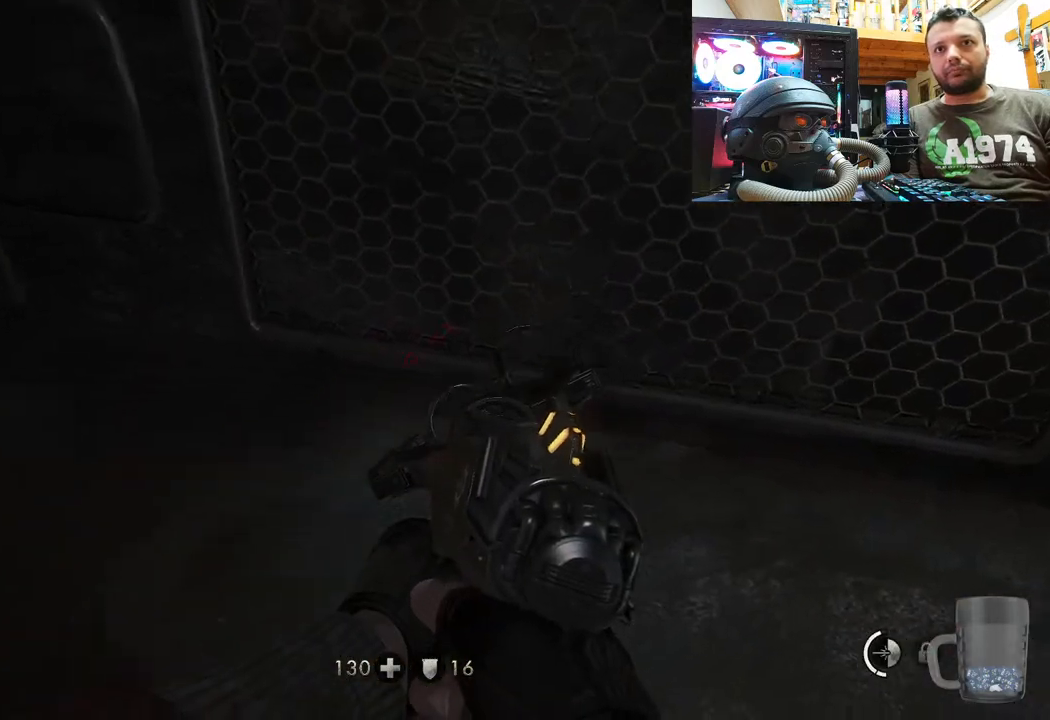
{"buttons": [], "left_stick": "center", "right_stick": "center", "events": [[33, "right_stick", "center"], [250, "right_stick", "down-left"], [467, "right_stick", "center"]]}
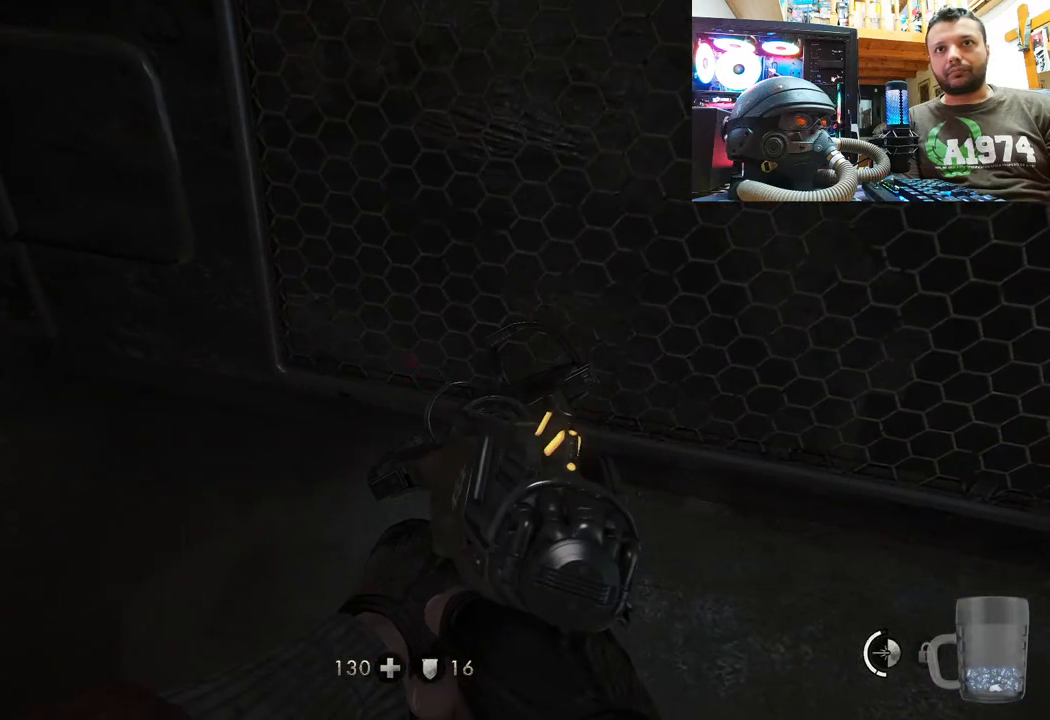
{"buttons": [], "left_stick": "center", "right_stick": "center", "events": [[150, "right_stick", "up-left"], [333, "right_stick", "center"]]}
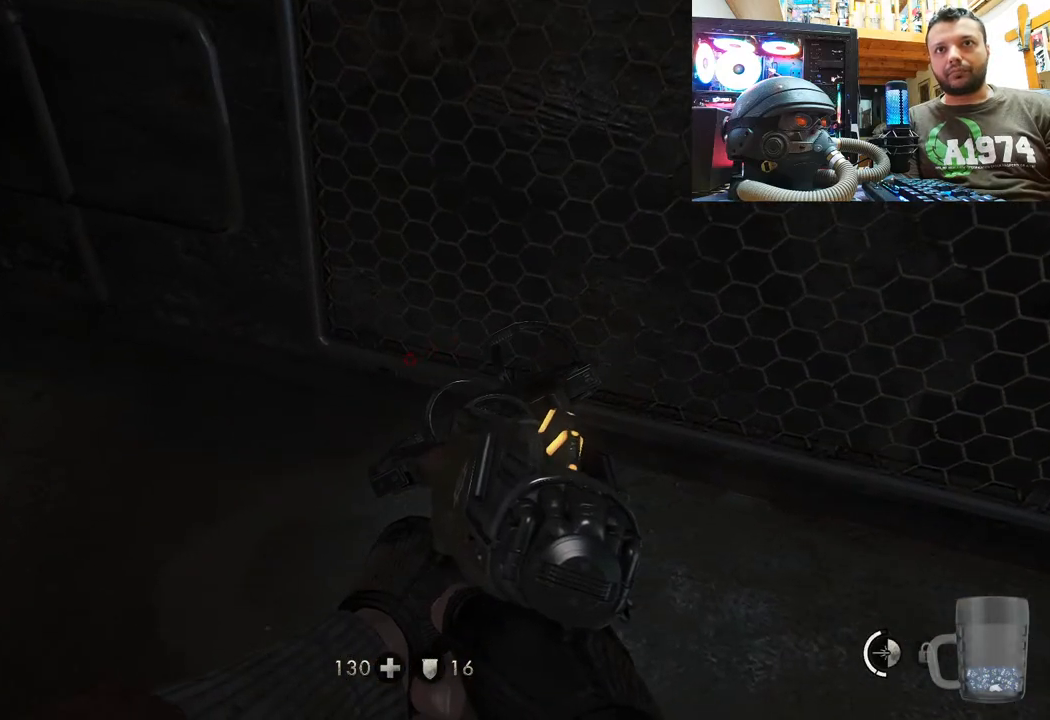
{"buttons": ["R2"], "left_stick": "center", "right_stick": "down", "events": [[150, "R2", "down"], [200, "right_stick", "down"]]}
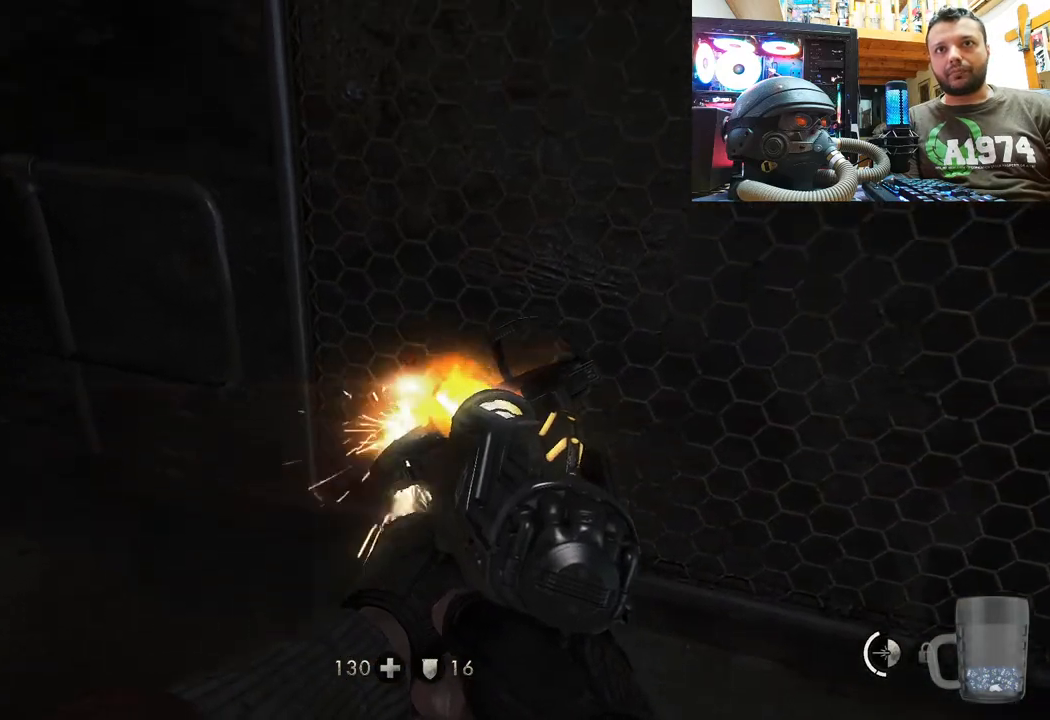
{"buttons": ["R2"], "left_stick": "center", "right_stick": "down", "events": []}
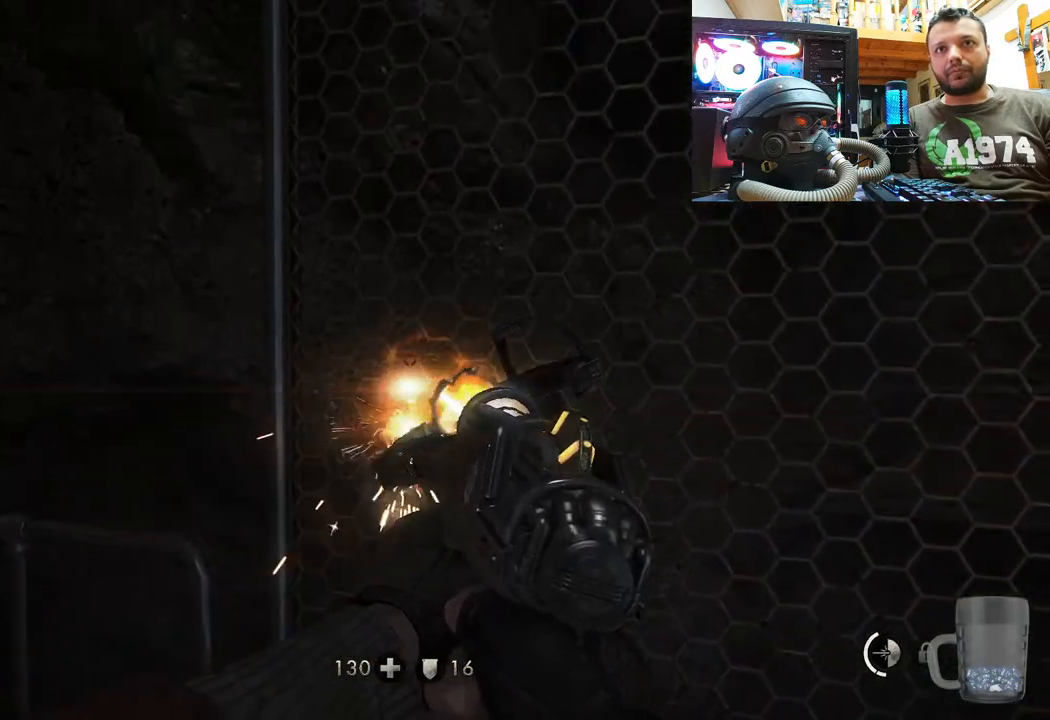
{"buttons": ["R2"], "left_stick": "center", "right_stick": "right", "events": [[183, "right_stick", "right"]]}
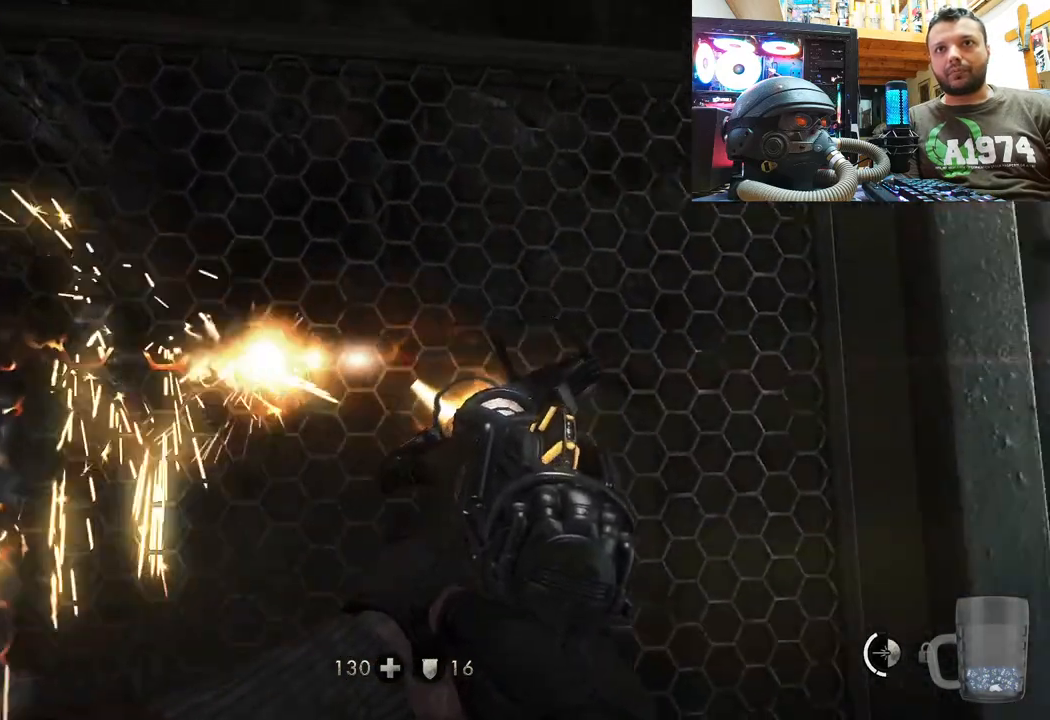
{"buttons": ["R2"], "left_stick": "center", "right_stick": "up-left", "events": [[117, "right_stick", "up"], [200, "right_stick", "up-right"], [467, "right_stick", "up-left"]]}
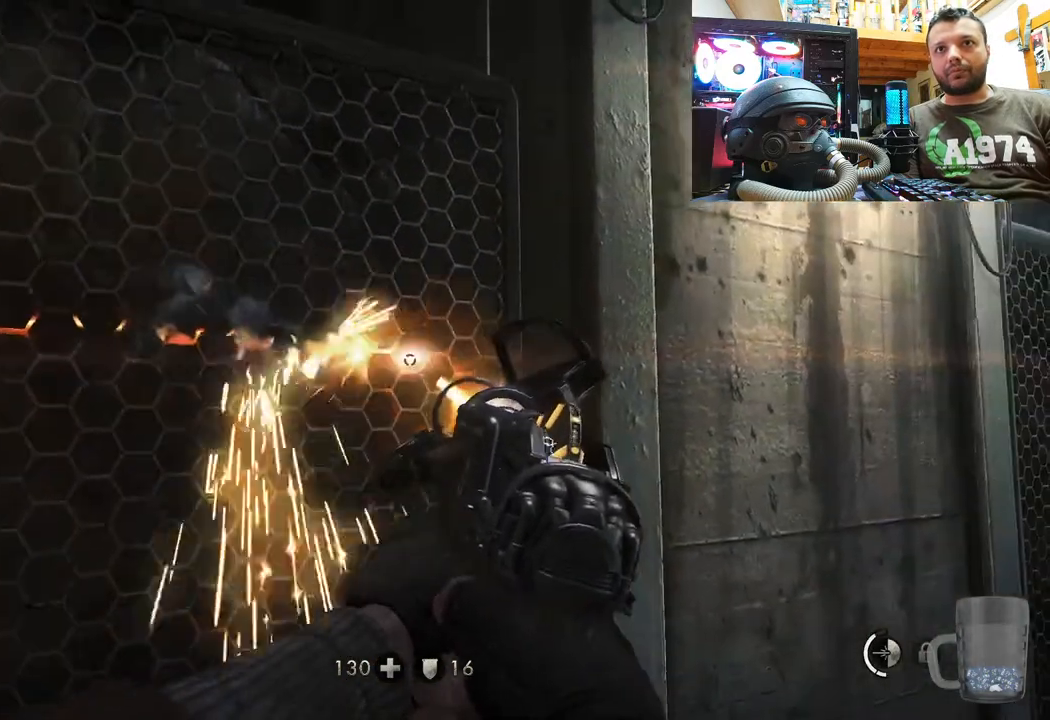
{"buttons": ["R2"], "left_stick": "center", "right_stick": "up", "events": [[483, "right_stick", "up"]]}
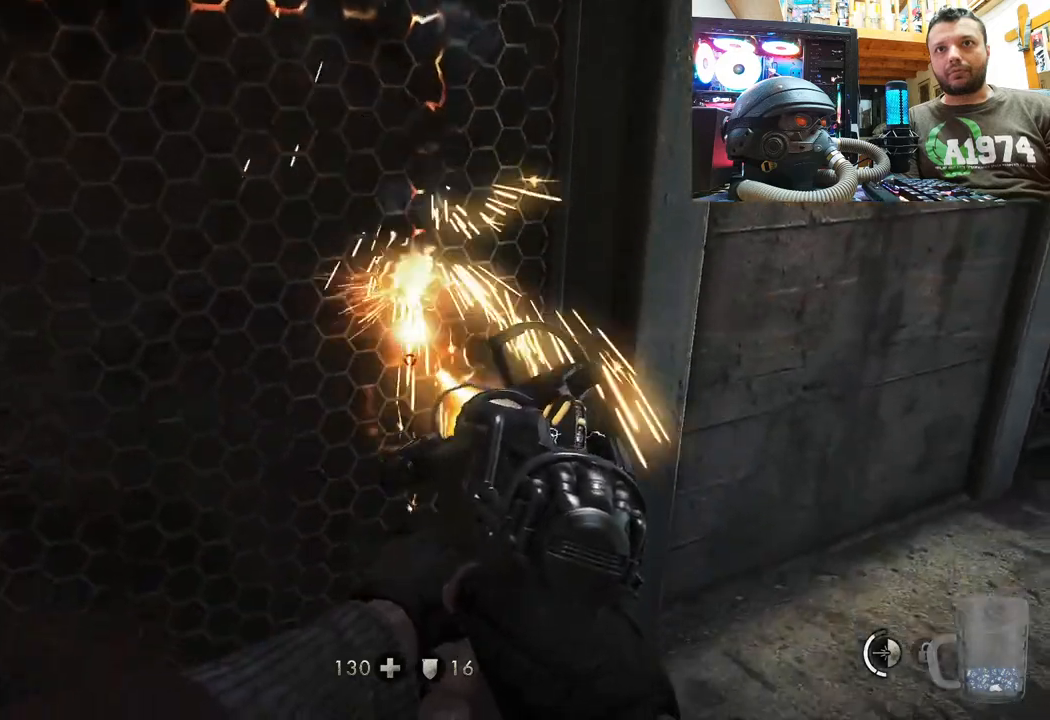
{"buttons": ["R2"], "left_stick": "center", "right_stick": "up", "events": []}
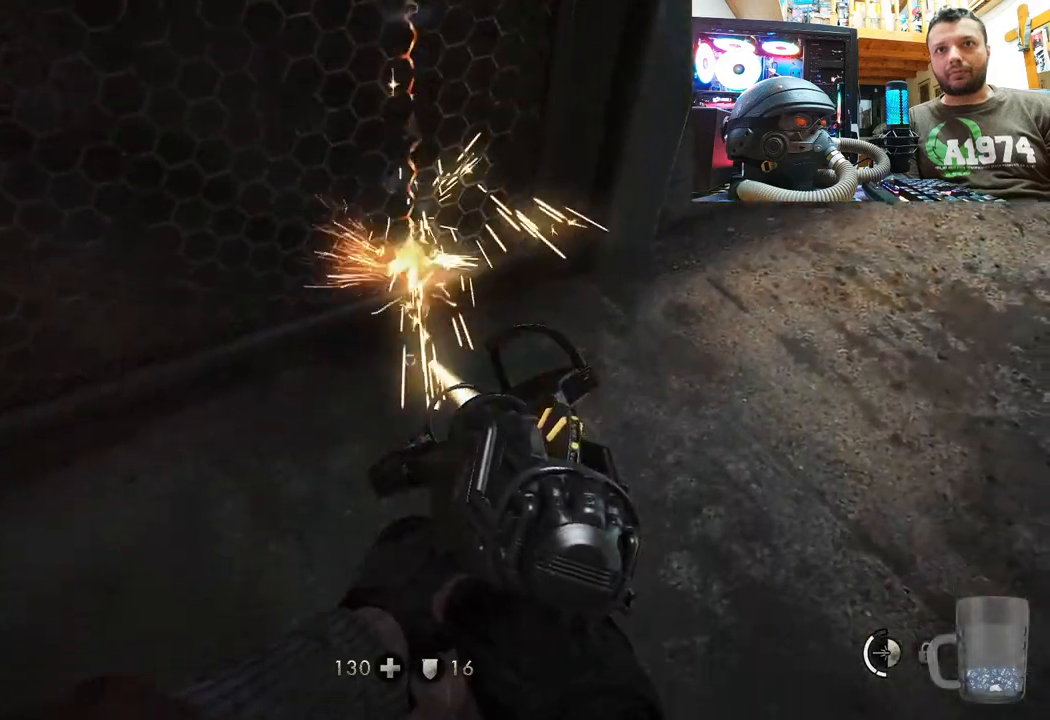
{"buttons": [], "left_stick": "center", "right_stick": "center", "events": [[33, "right_stick", "left"], [167, "right_stick", "down-left"], [183, "R2", "up"], [217, "right_stick", "down"], [400, "right_stick", "center"]]}
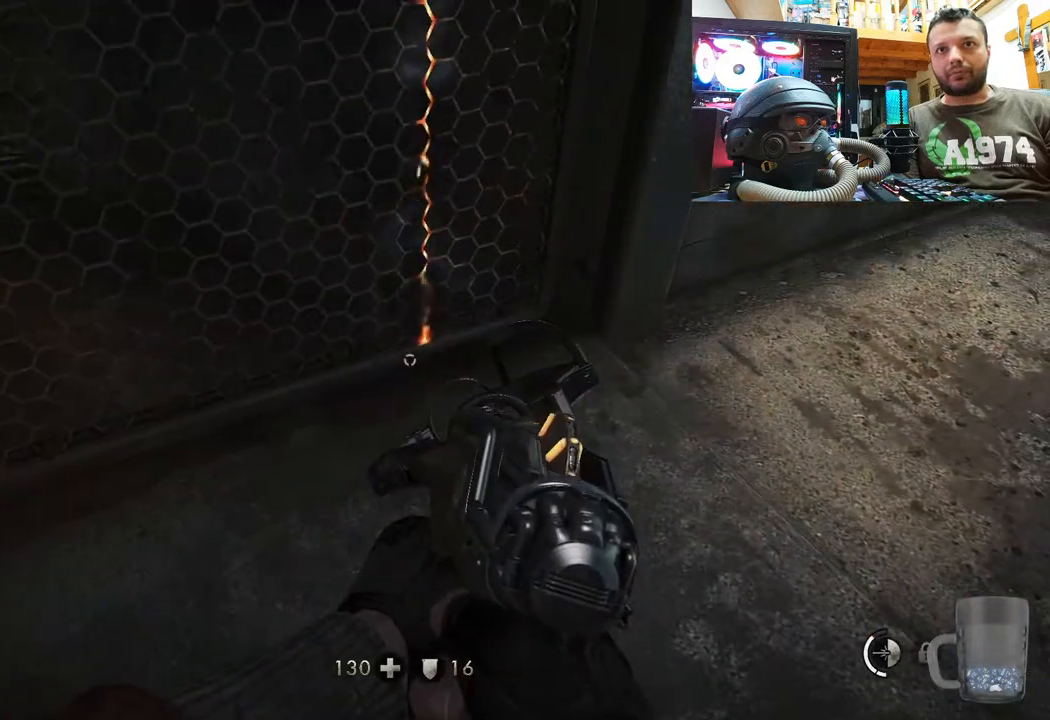
{"buttons": ["R2"], "left_stick": "center", "right_stick": "up-left", "events": [[83, "right_stick", "down"], [233, "right_stick", "center"], [367, "R2", "down"], [383, "right_stick", "up-left"]]}
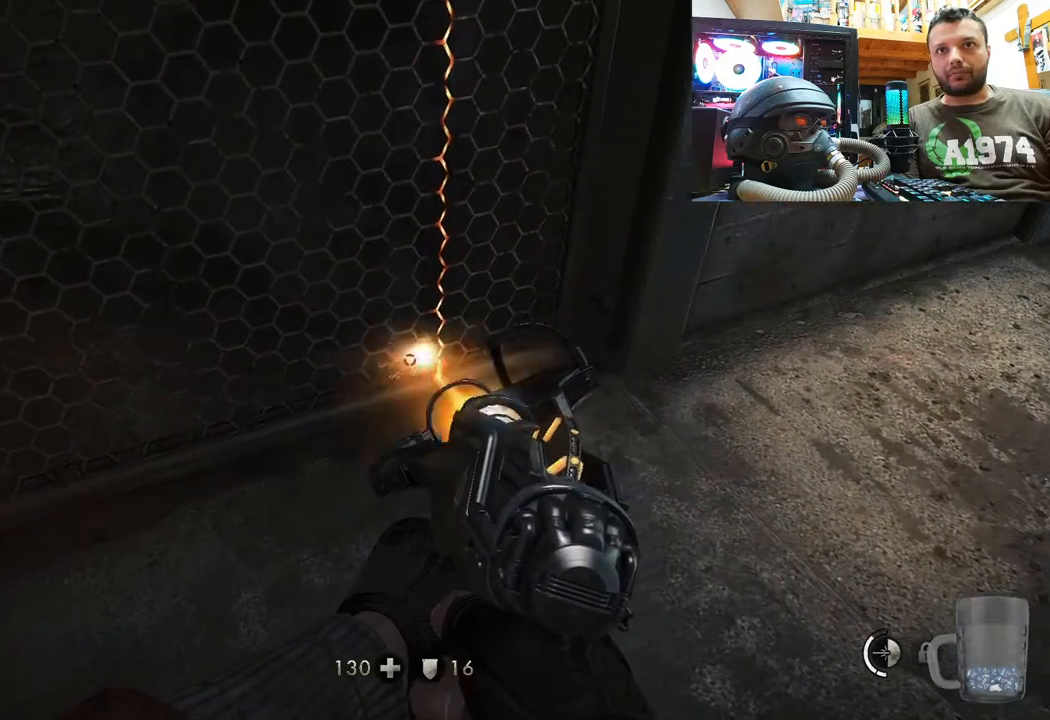
{"buttons": ["R2"], "left_stick": "center", "right_stick": "up-left", "events": []}
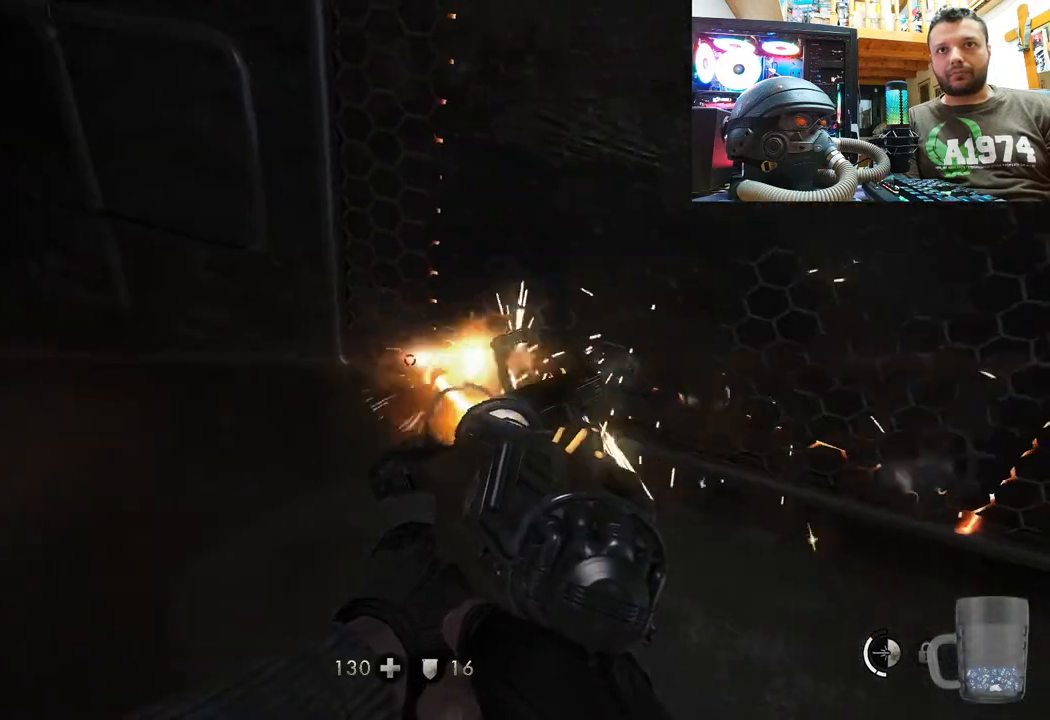
{"buttons": [], "left_stick": "up-right", "right_stick": "down-right", "events": [[117, "right_stick", "center"], [150, "R2", "up"], [333, "right_stick", "right"], [383, "left_stick", "right"], [433, "right_stick", "down-right"], [483, "left_stick", "up-right"]]}
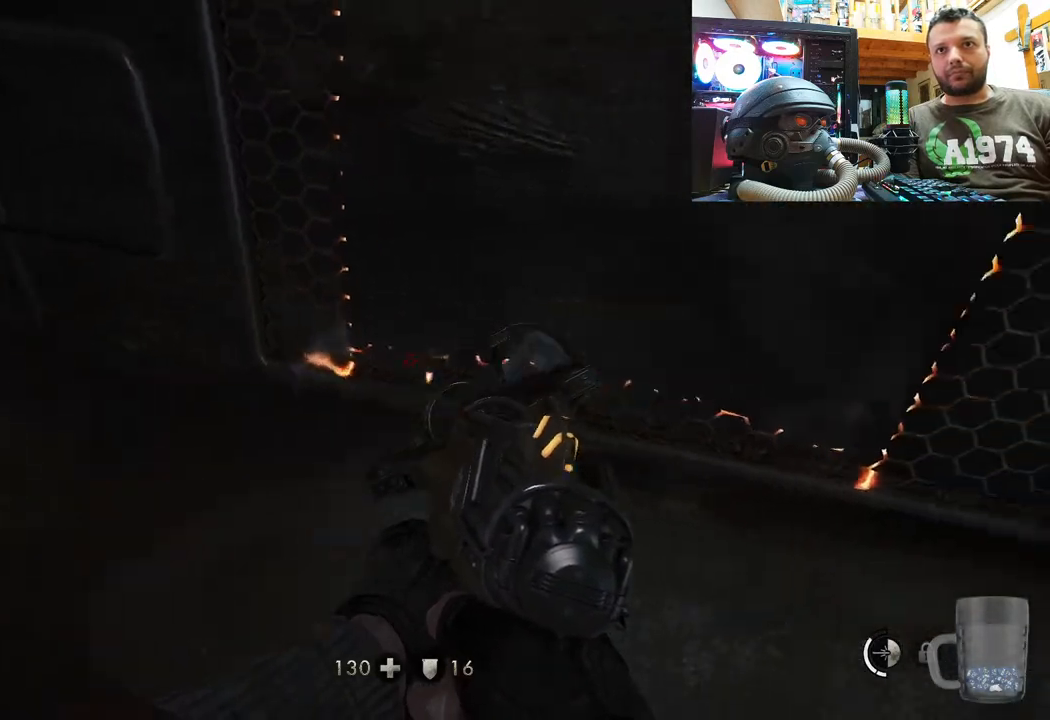
{"buttons": [], "left_stick": "up-left", "right_stick": "up-right", "events": [[83, "left_stick", "up"], [150, "right_stick", "up"], [350, "left_stick", "up-left"], [367, "right_stick", "up-right"]]}
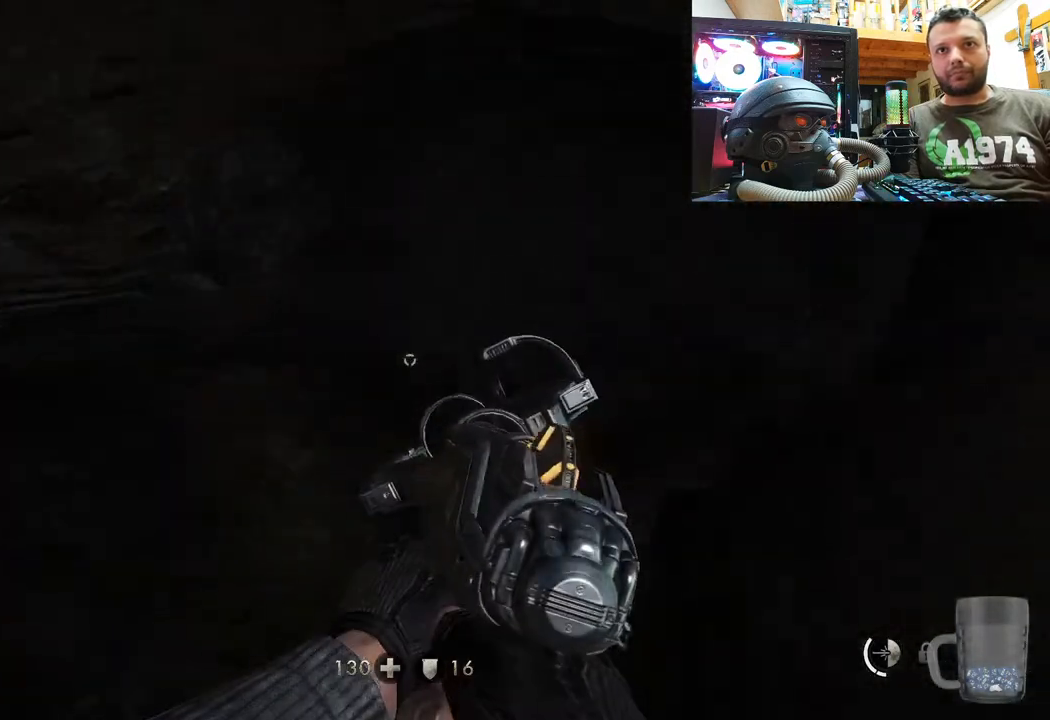
{"buttons": [], "left_stick": "center", "right_stick": "center", "events": [[100, "left_stick", "center"], [417, "right_stick", "center"]]}
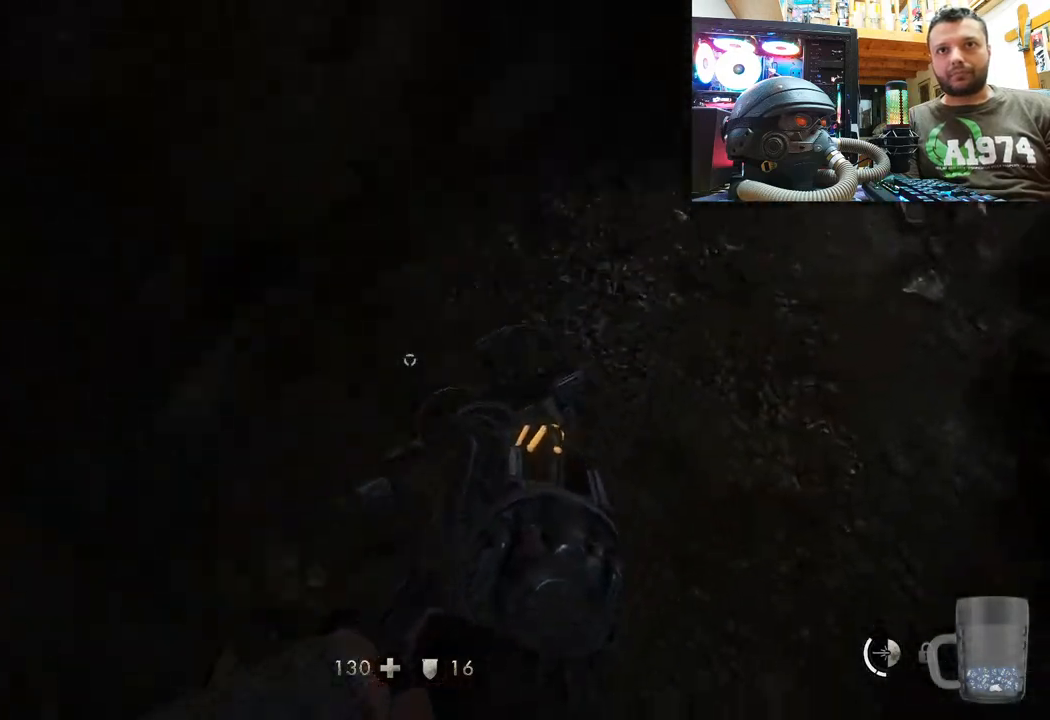
{"buttons": [], "left_stick": "center", "right_stick": "down-right", "events": [[50, "right_stick", "down-right"], [150, "left_stick", "right"], [300, "left_stick", "center"]]}
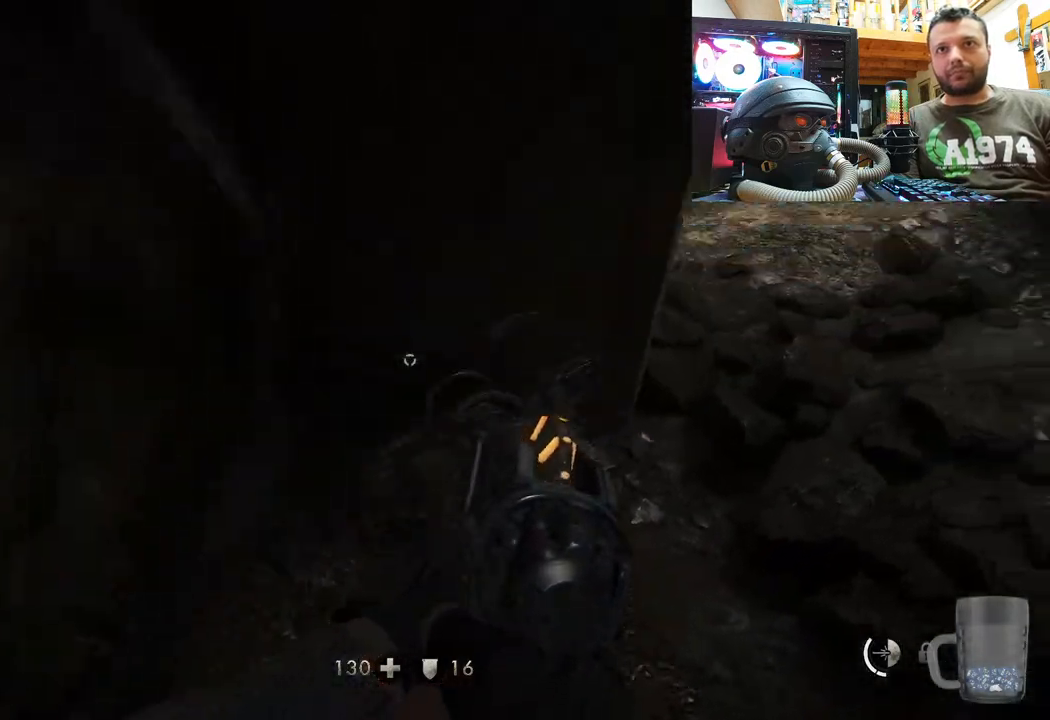
{"buttons": [], "left_stick": "up-right", "right_stick": "right", "events": [[250, "right_stick", "right"], [417, "left_stick", "up-right"]]}
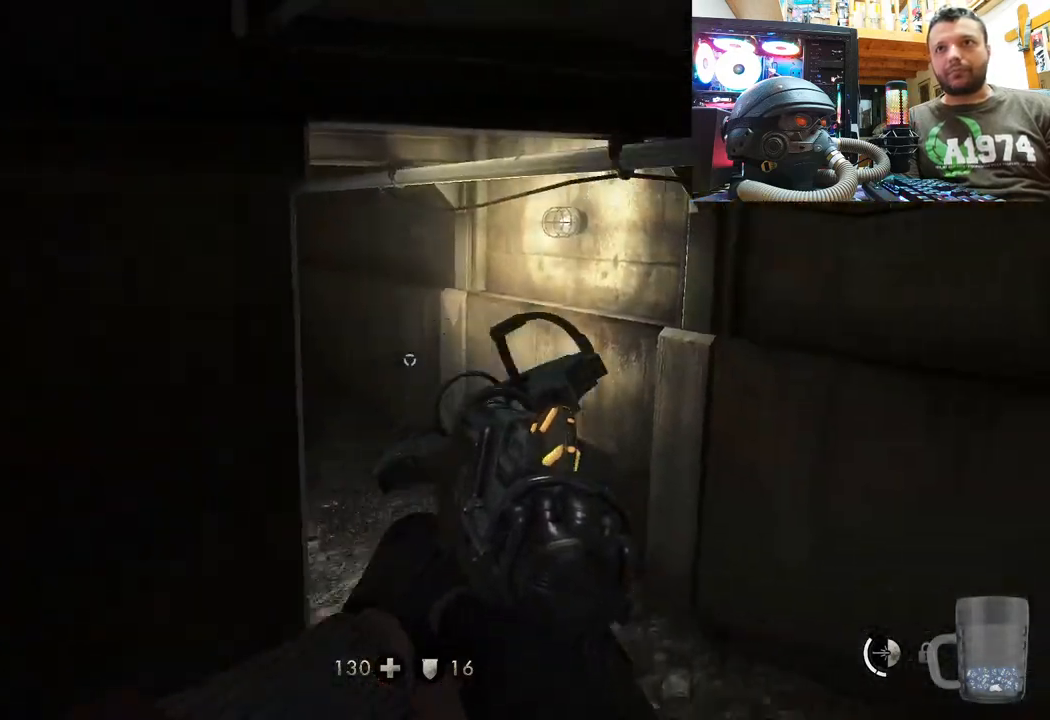
{"buttons": ["DPAD_DOWN"], "left_stick": "center", "right_stick": "center", "events": [[17, "right_stick", "center"], [183, "left_stick", "up-left"], [233, "left_stick", "center"], [367, "DPAD_DOWN", "down"]]}
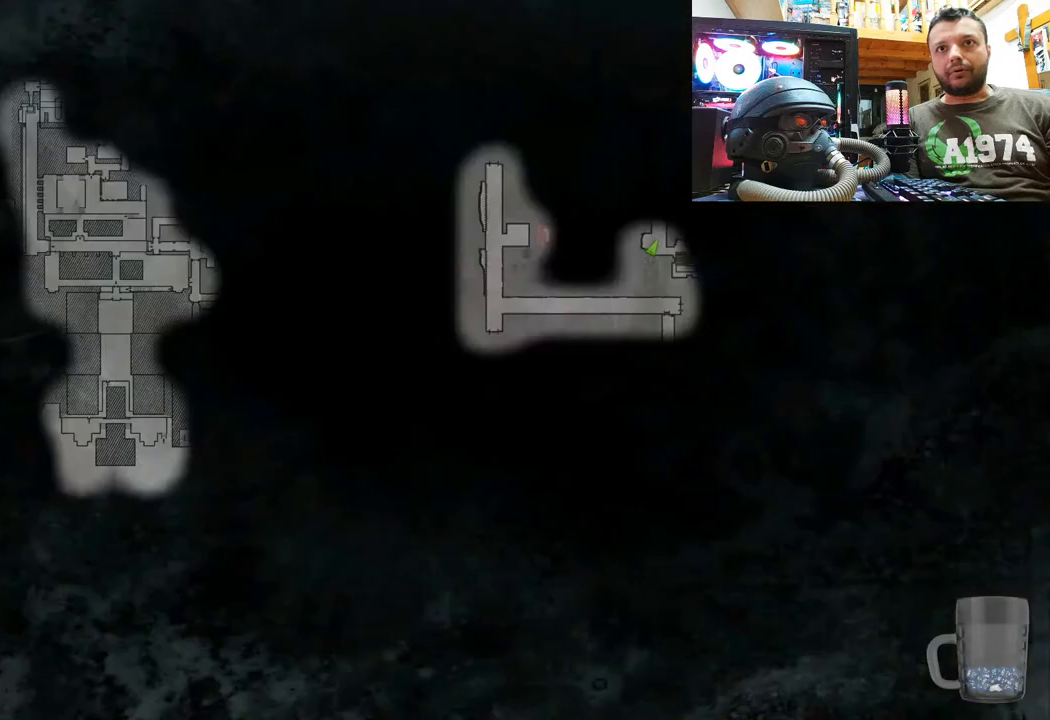
{"buttons": [], "left_stick": "center", "right_stick": "center", "events": [[50, "DPAD_DOWN", "up"]]}
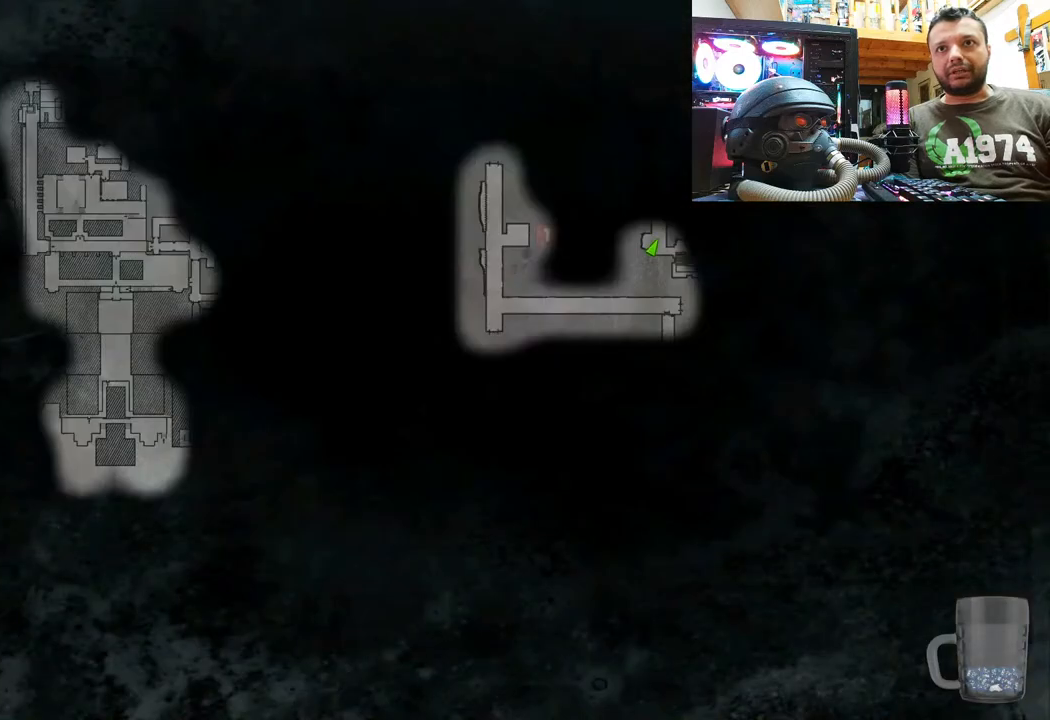
{"buttons": ["CIRCLE"], "left_stick": "center", "right_stick": "center", "events": [[417, "CIRCLE", "down"]]}
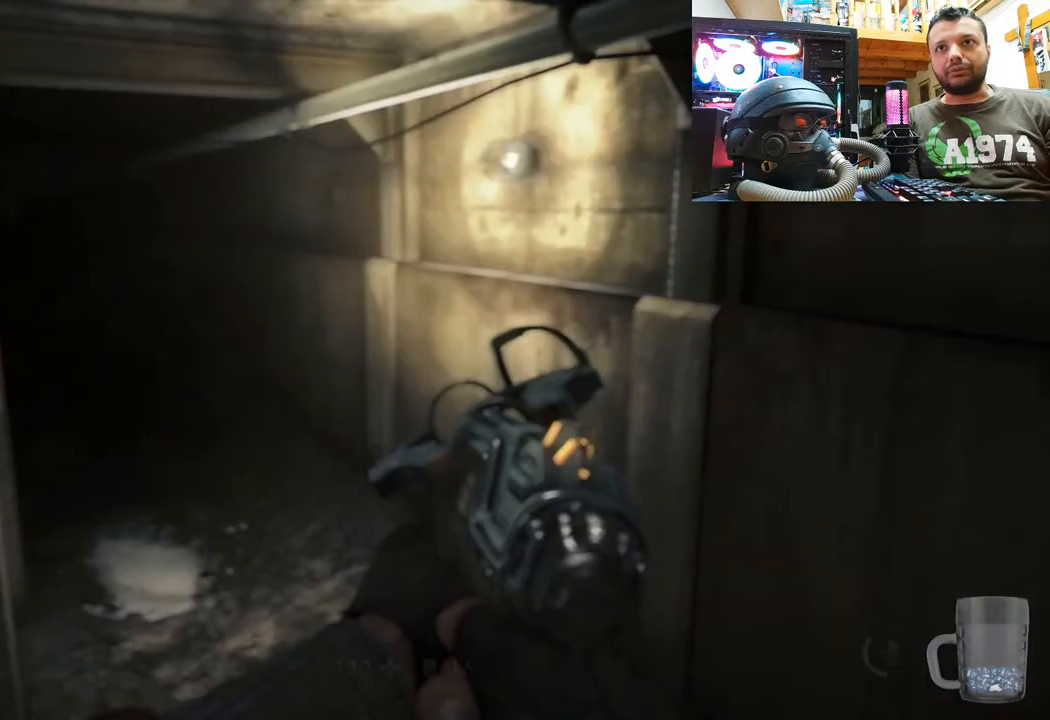
{"buttons": [], "left_stick": "up-right", "right_stick": "up-left", "events": [[33, "CIRCLE", "up"], [167, "left_stick", "up-right"], [217, "right_stick", "left"], [500, "right_stick", "up-left"]]}
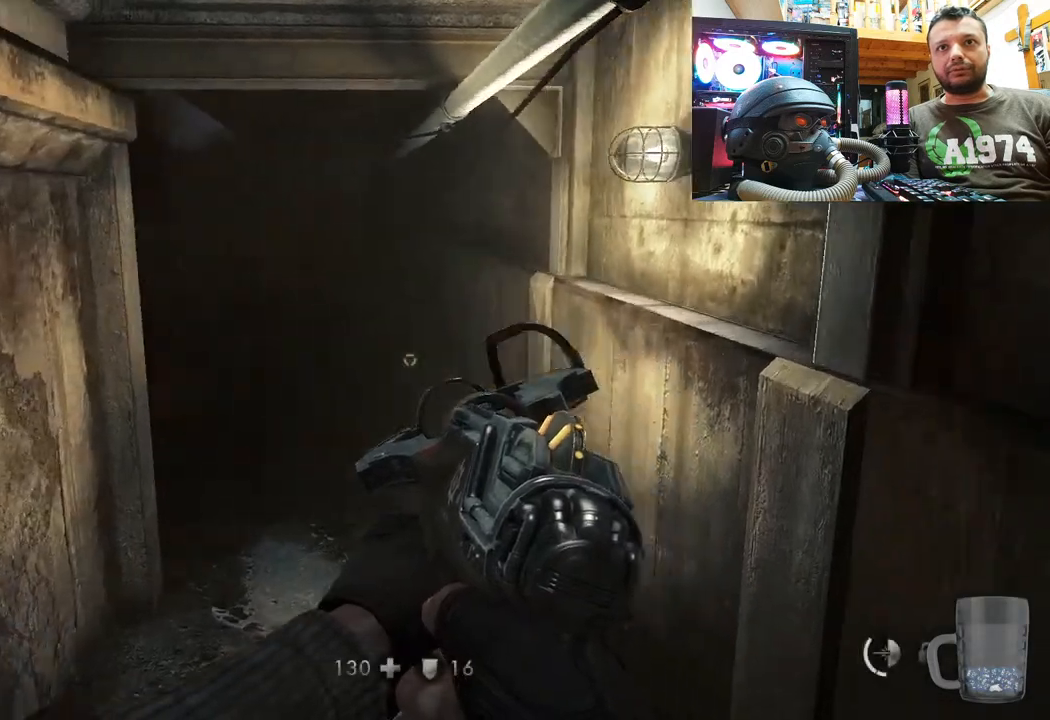
{"buttons": ["TRIANGLE"], "left_stick": "center", "right_stick": "center", "events": [[133, "right_stick", "center"], [150, "left_stick", "center"], [283, "right_stick", "up-left"], [367, "right_stick", "center"], [483, "TRIANGLE", "down"]]}
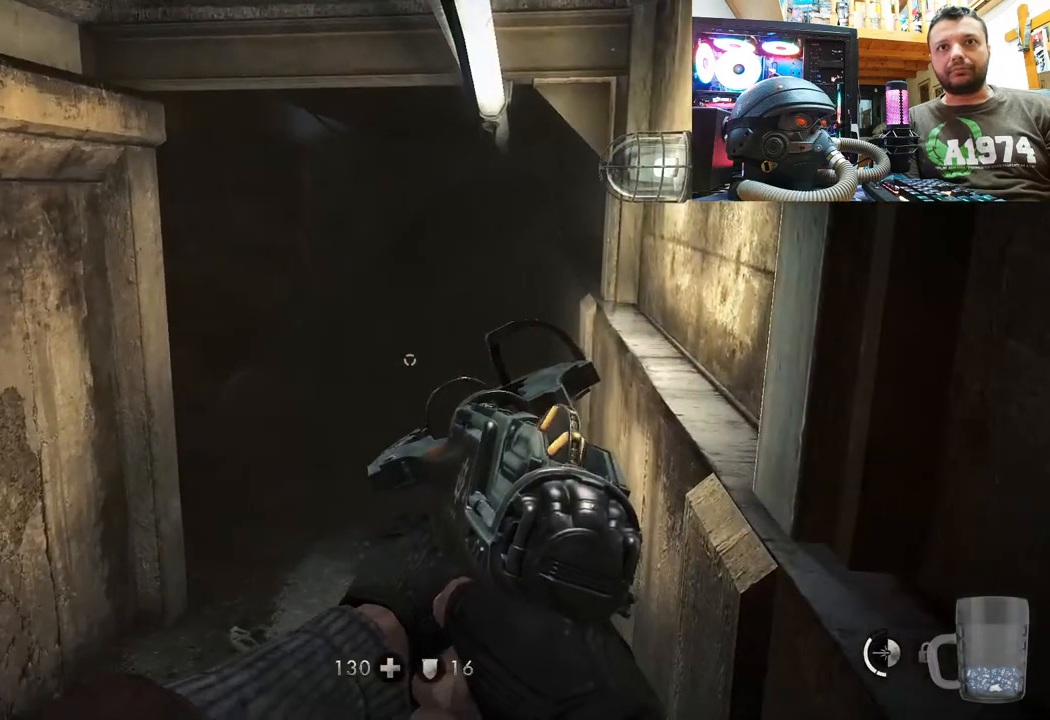
{"buttons": [], "left_stick": "center", "right_stick": "left", "events": [[83, "TRIANGLE", "up"], [200, "left_stick", "up"], [250, "right_stick", "left"], [283, "left_stick", "center"]]}
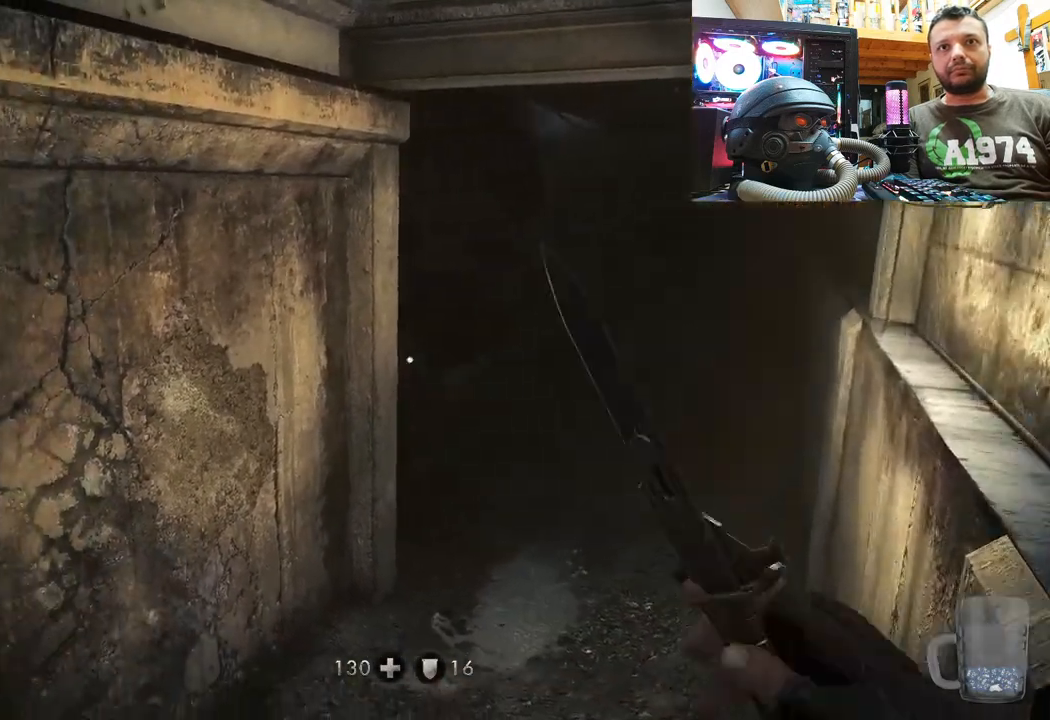
{"buttons": [], "left_stick": "down-right", "right_stick": "left", "events": [[100, "left_stick", "right"], [483, "left_stick", "down-right"]]}
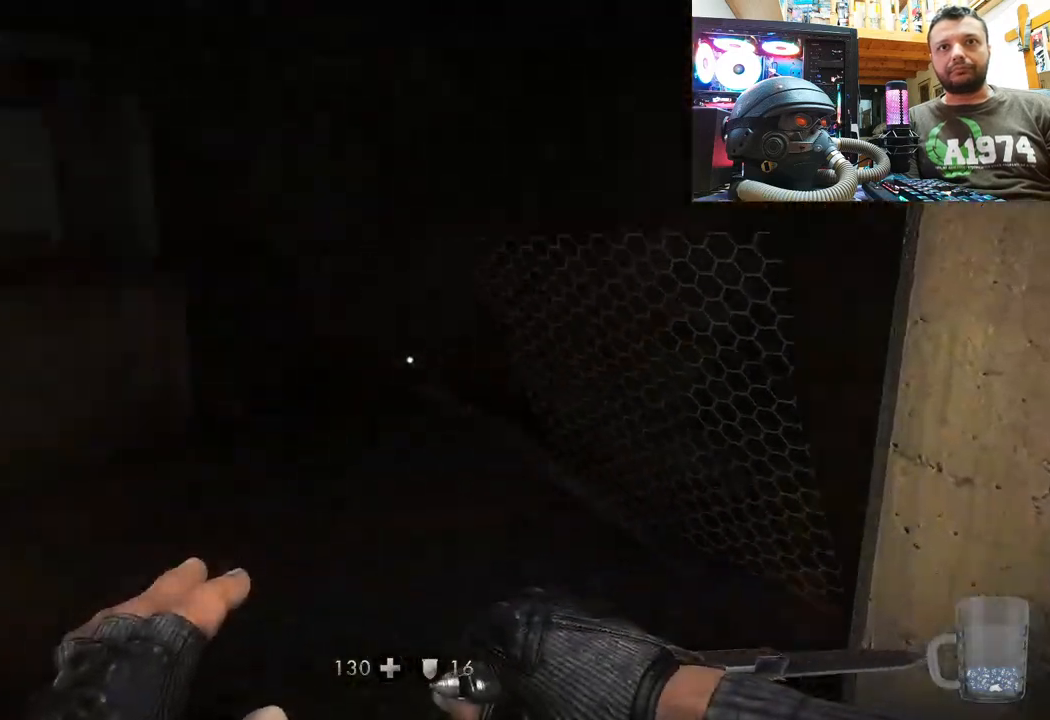
{"buttons": [], "left_stick": "up", "right_stick": "center", "events": [[150, "left_stick", "center"], [183, "right_stick", "center"], [367, "left_stick", "up"]]}
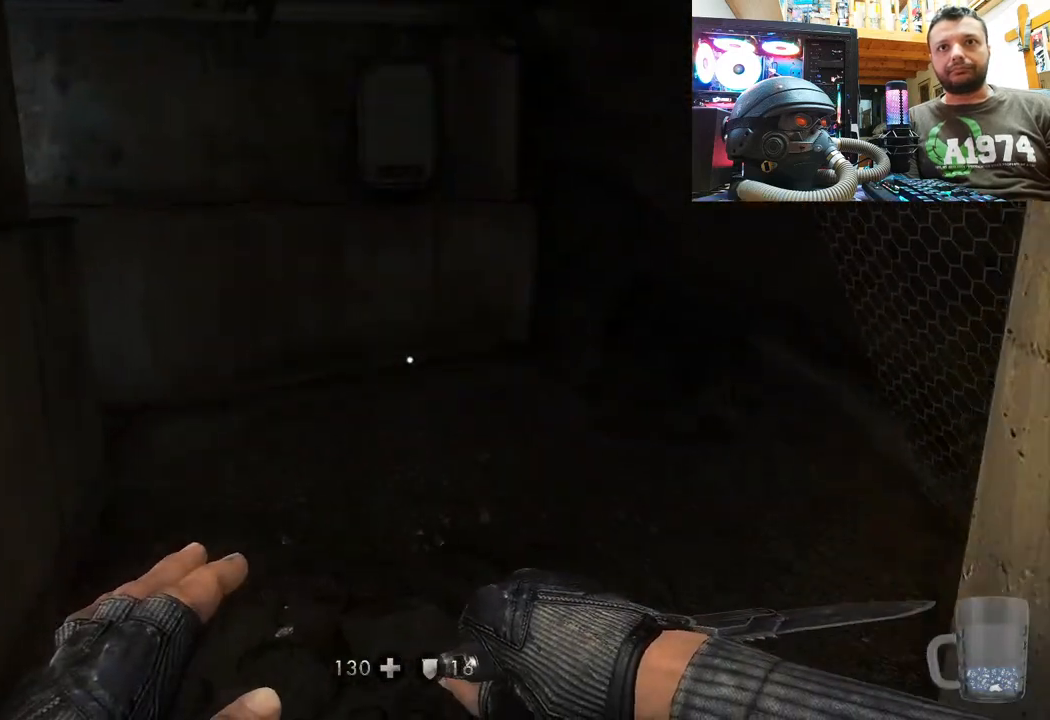
{"buttons": [], "left_stick": "up-right", "right_stick": "left", "events": [[83, "right_stick", "left"], [300, "left_stick", "up-right"]]}